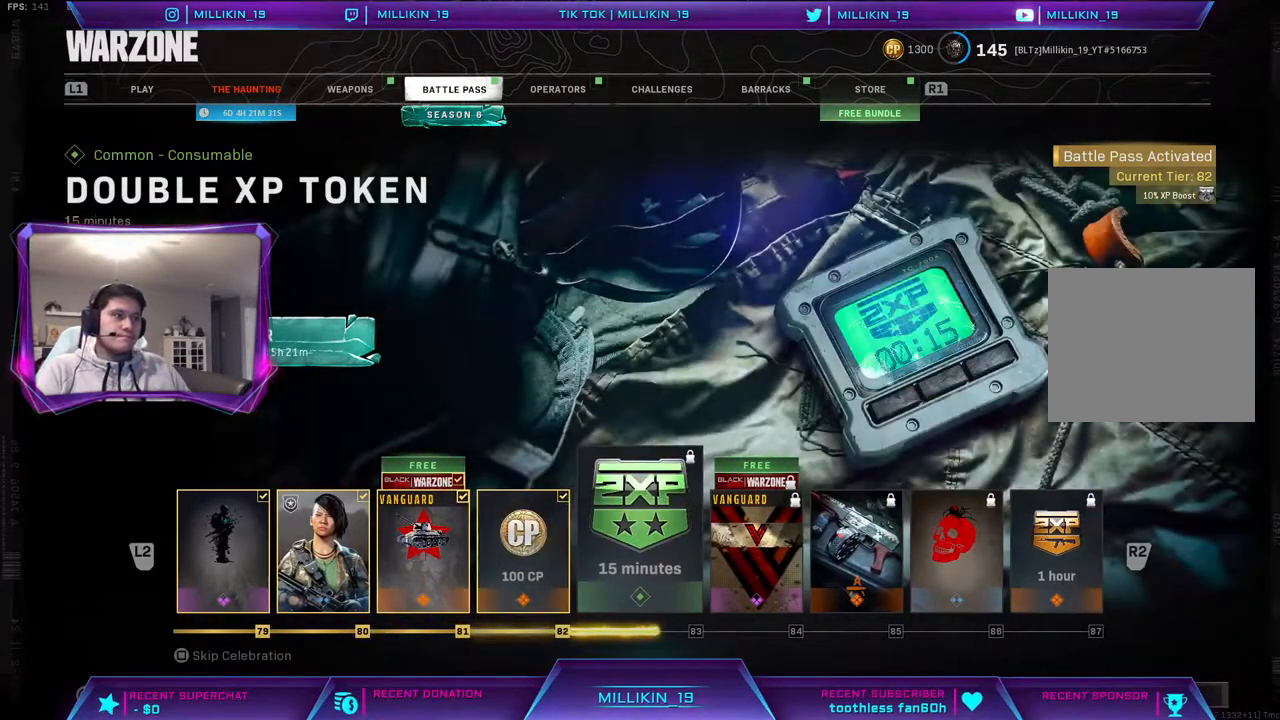
Gameplay with a controller (PlayStation layout); each line is a JSON object with the inputs held at the frame after it. "events" lists button and stick changes between this image and that frame as [ms after this image, input, new state], when the widget could be followed in between.
{"buttons": [], "left_stick": "center", "right_stick": "center", "events": [[250, "R1", "down"], [417, "R1", "up"]]}
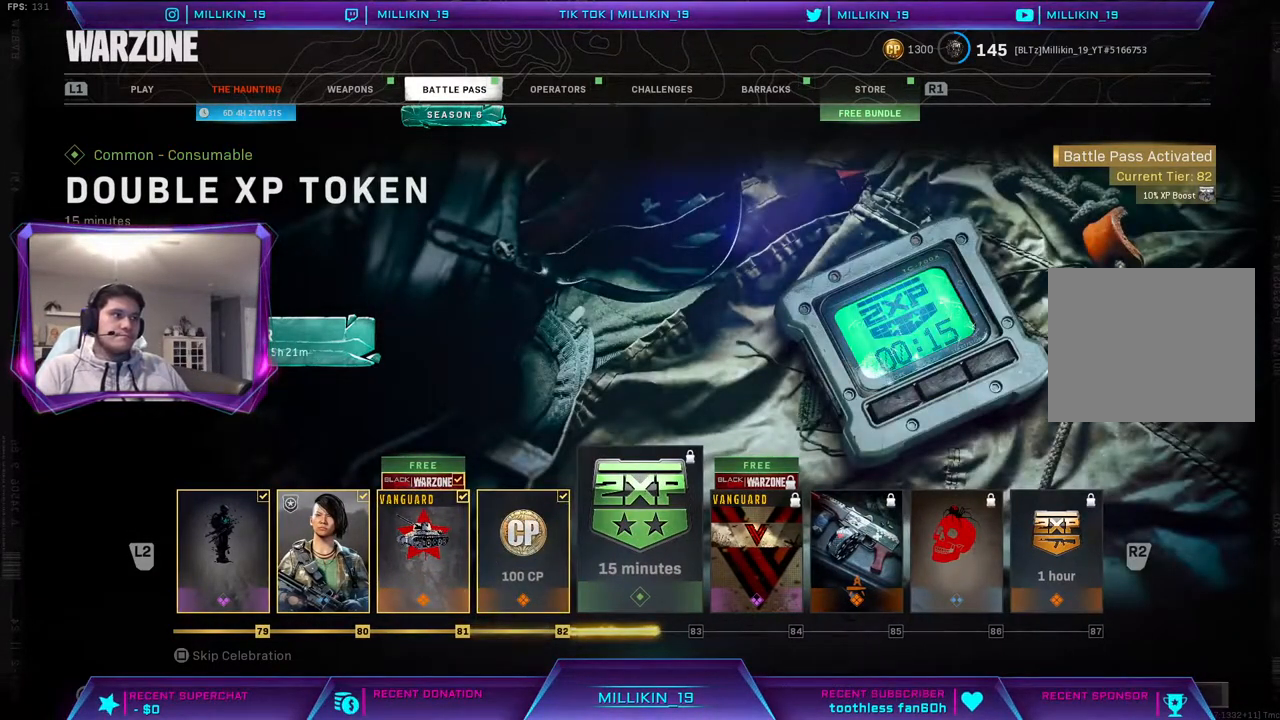
{"buttons": [], "left_stick": "center", "right_stick": "center", "events": [[33, "R1", "down"], [167, "R1", "up"], [300, "R1", "down"], [417, "R1", "up"]]}
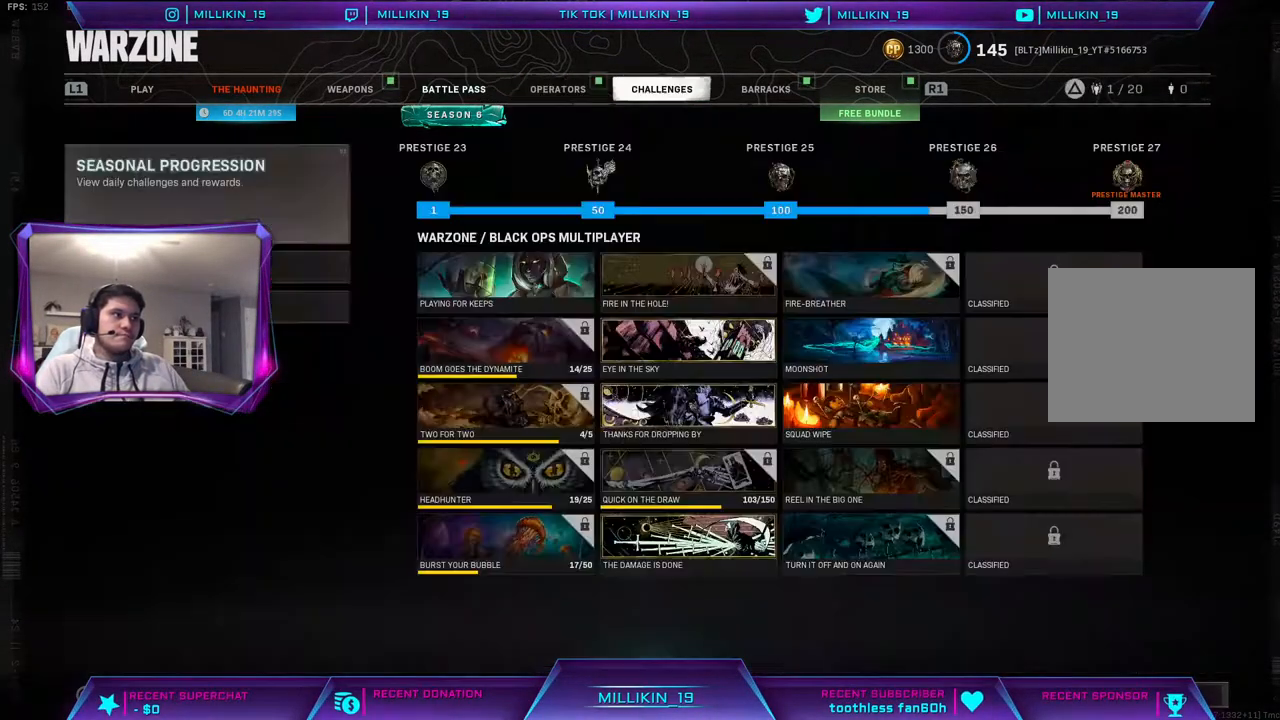
{"buttons": ["R1"], "left_stick": "center", "right_stick": "center", "events": [[183, "R1", "down"], [317, "R1", "up"], [483, "R1", "down"]]}
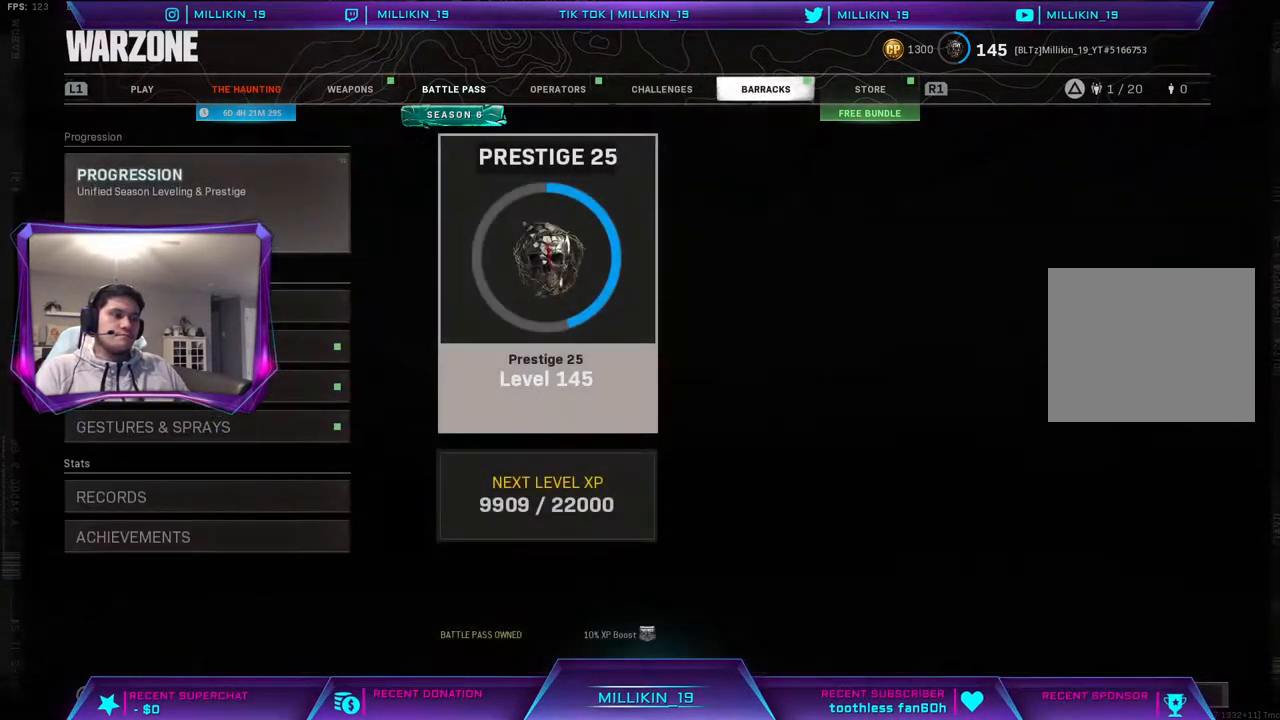
{"buttons": [], "left_stick": "center", "right_stick": "center", "events": [[133, "R1", "up"]]}
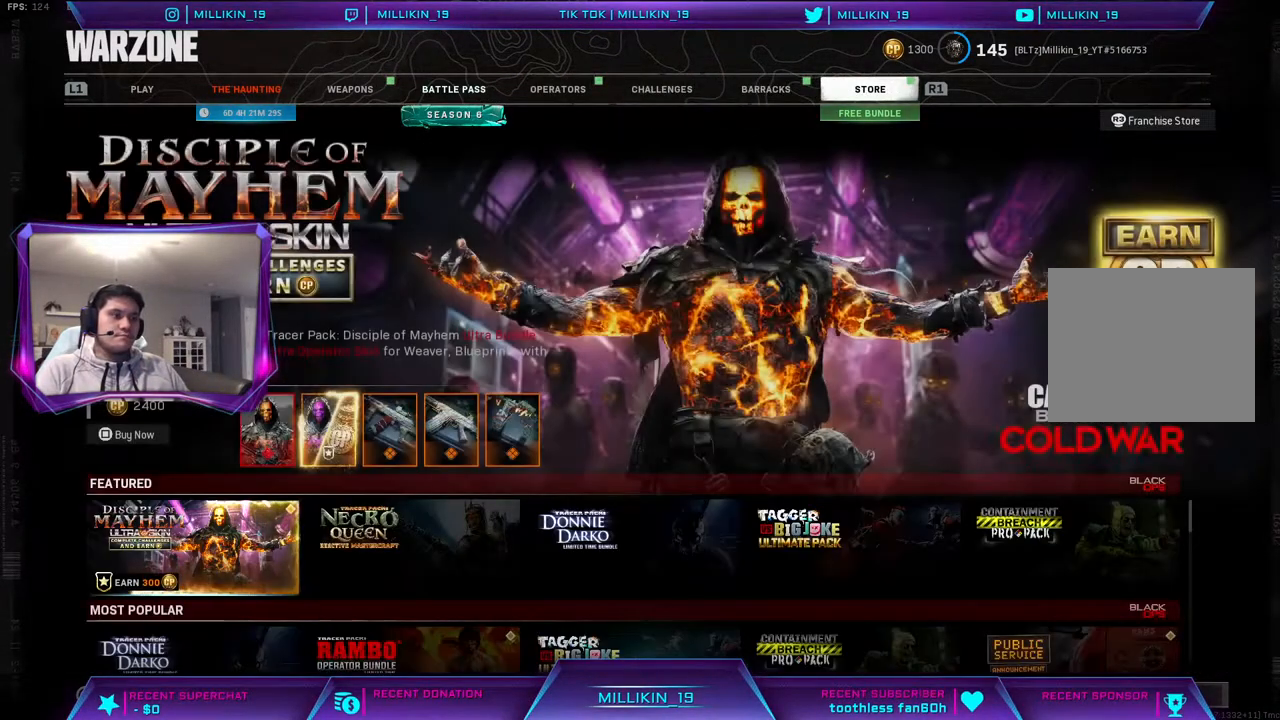
{"buttons": [], "left_stick": "center", "right_stick": "center"}
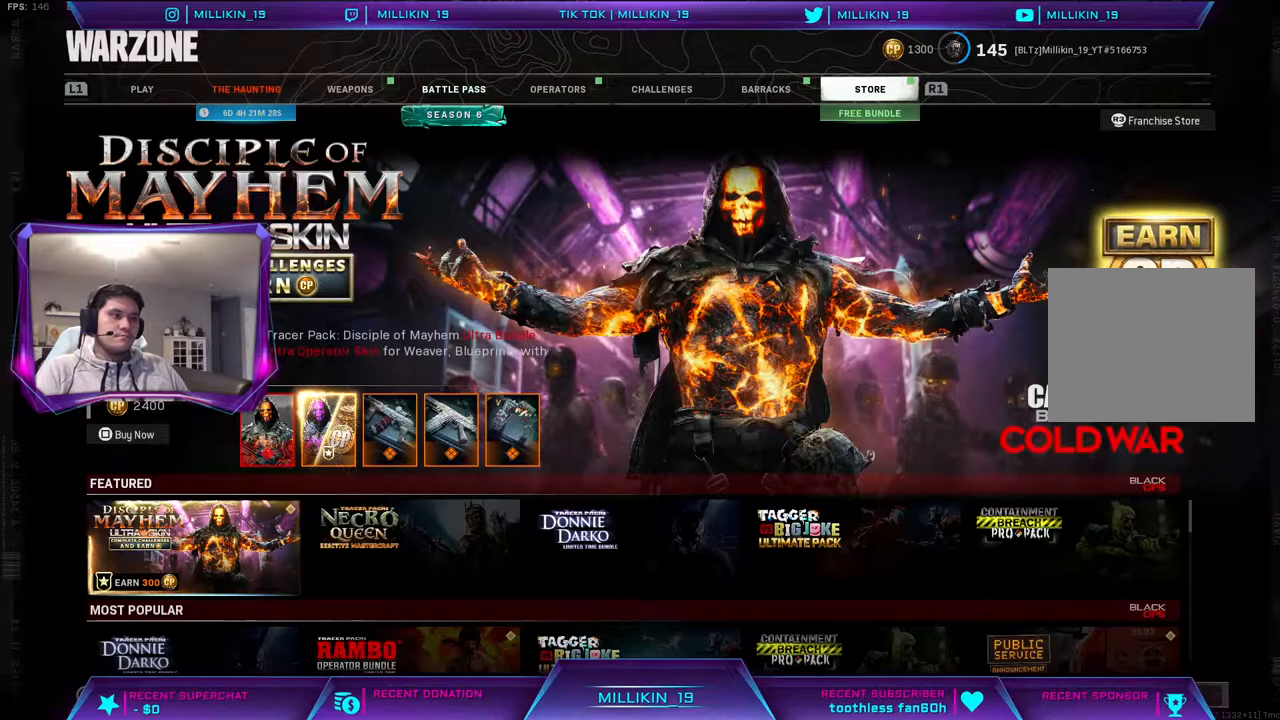
{"buttons": [], "left_stick": "center", "right_stick": "center", "events": [[83, "DPAD_RIGHT", "down"], [250, "DPAD_RIGHT", "up"]]}
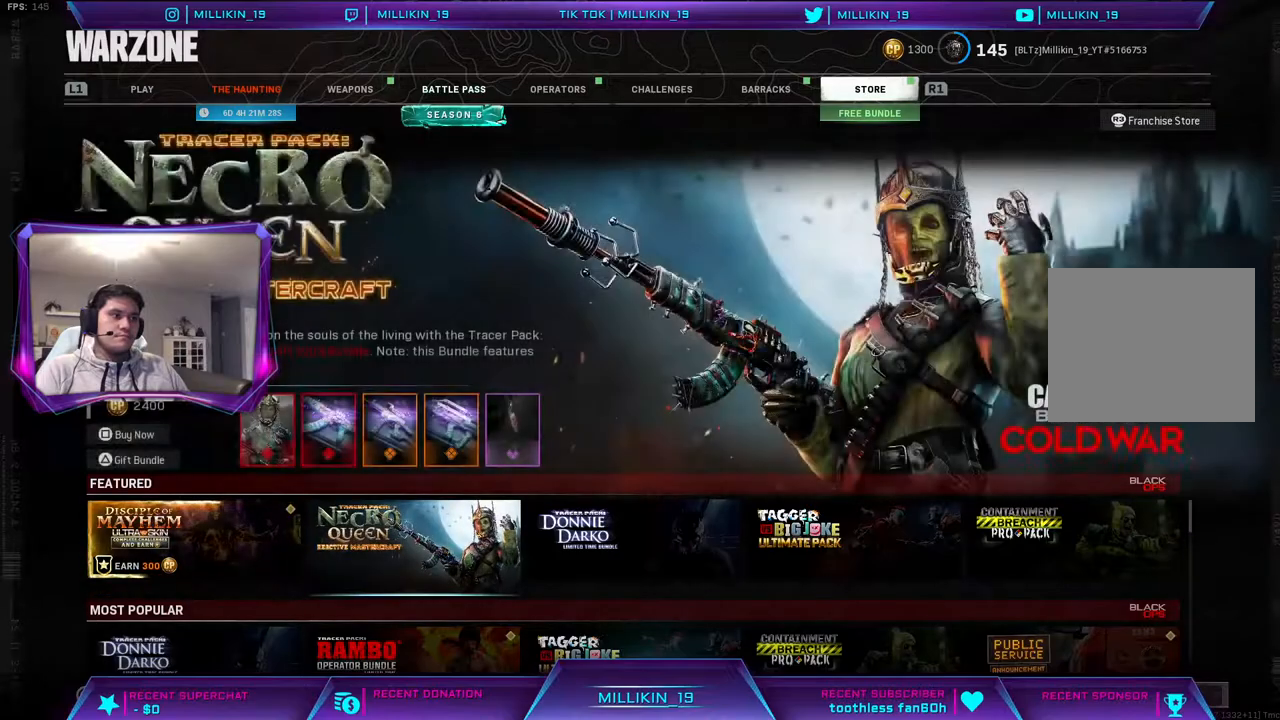
{"buttons": ["DPAD_RIGHT"], "left_stick": "center", "right_stick": "center", "events": [[433, "DPAD_RIGHT", "down"]]}
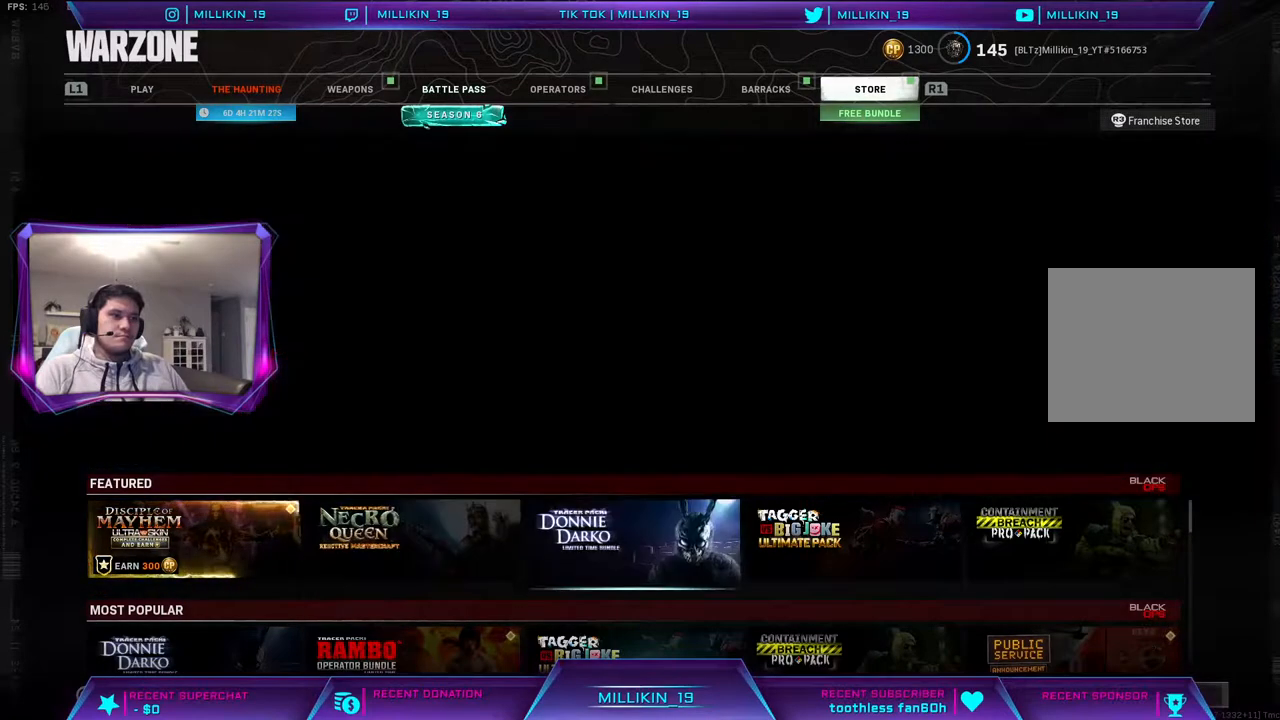
{"buttons": [], "left_stick": "center", "right_stick": "center", "events": [[100, "DPAD_RIGHT", "up"]]}
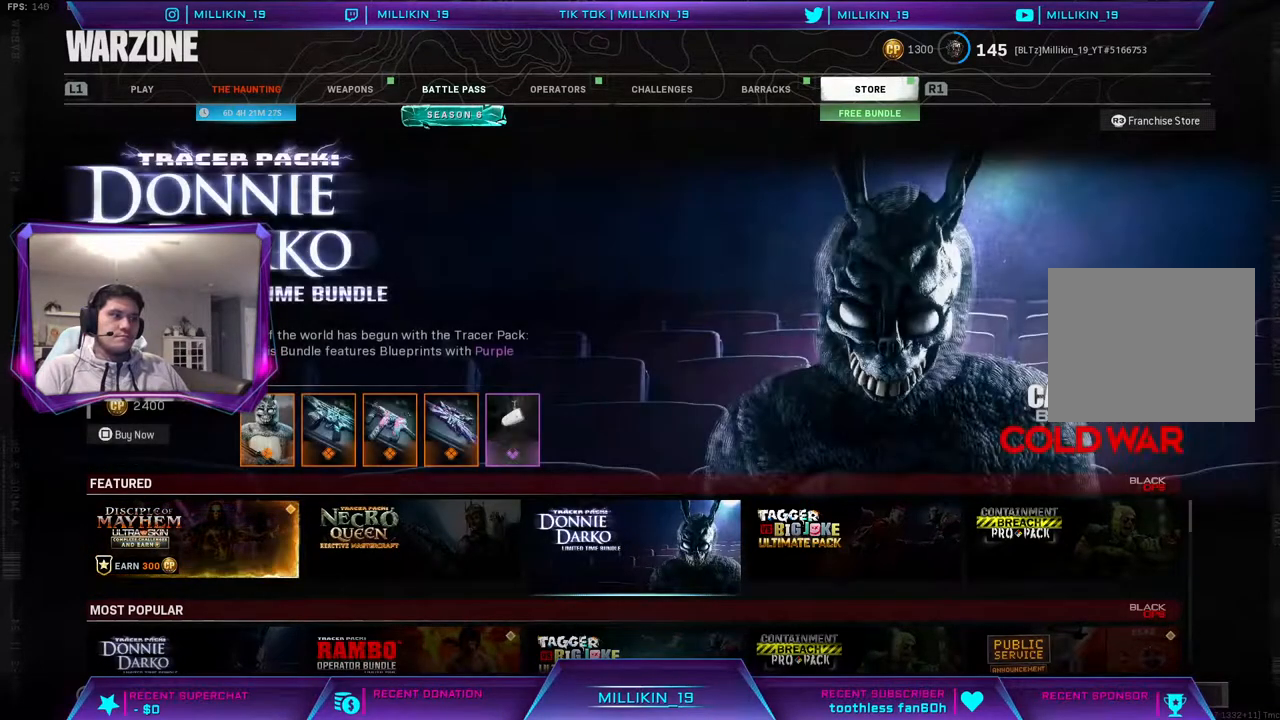
{"buttons": [], "left_stick": "center", "right_stick": "center", "events": [[50, "DPAD_RIGHT", "down"], [217, "DPAD_RIGHT", "up"]]}
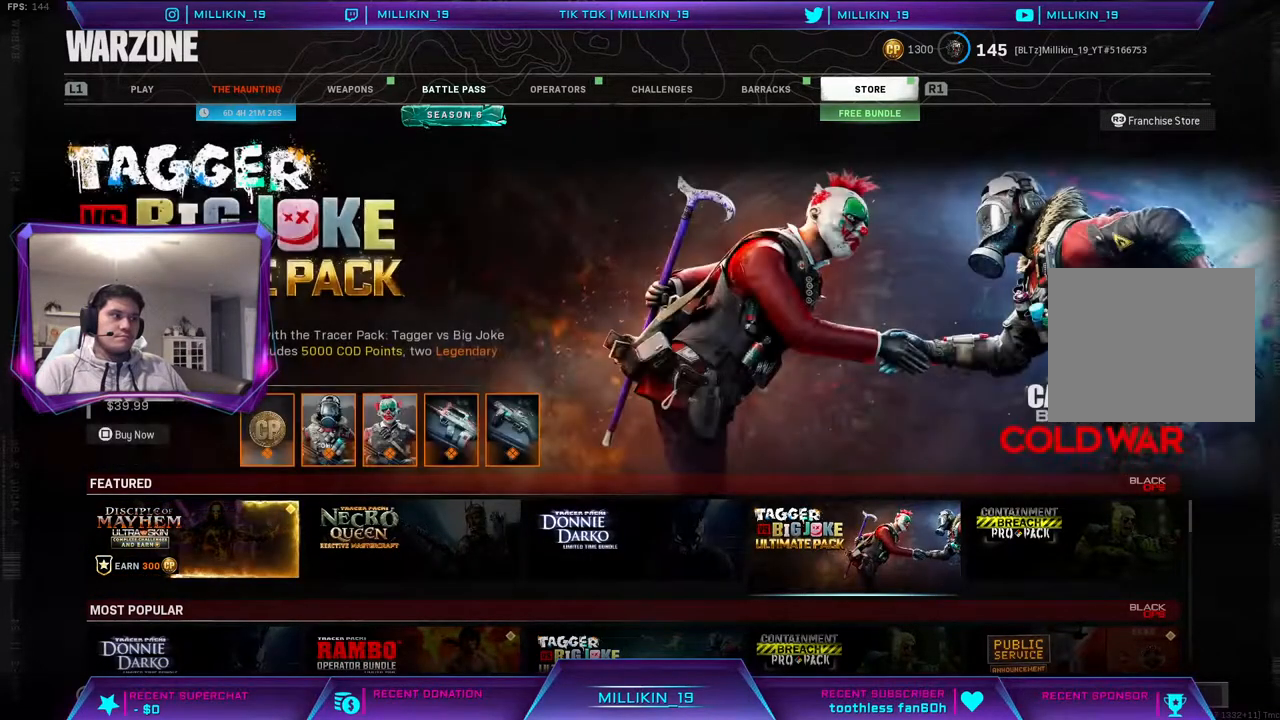
{"buttons": [], "left_stick": "center", "right_stick": "center", "events": [[200, "DPAD_RIGHT", "down"], [350, "DPAD_RIGHT", "up"]]}
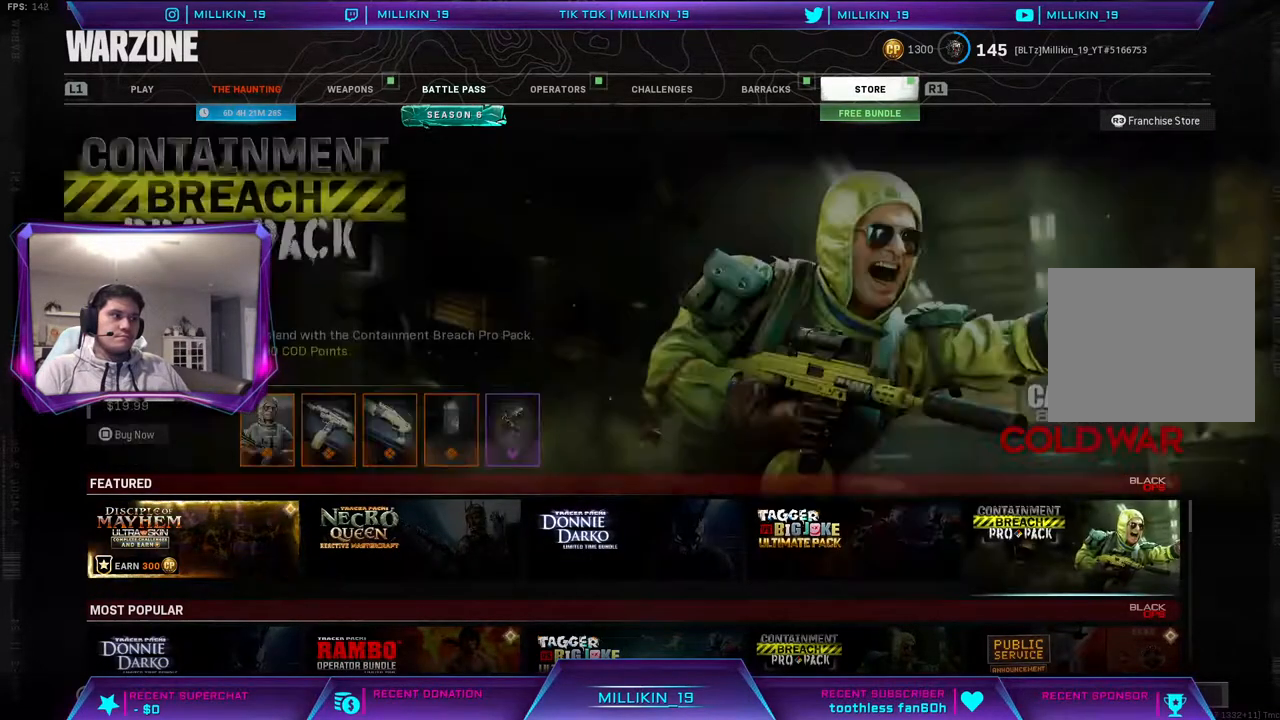
{"buttons": [], "left_stick": "center", "right_stick": "center", "events": []}
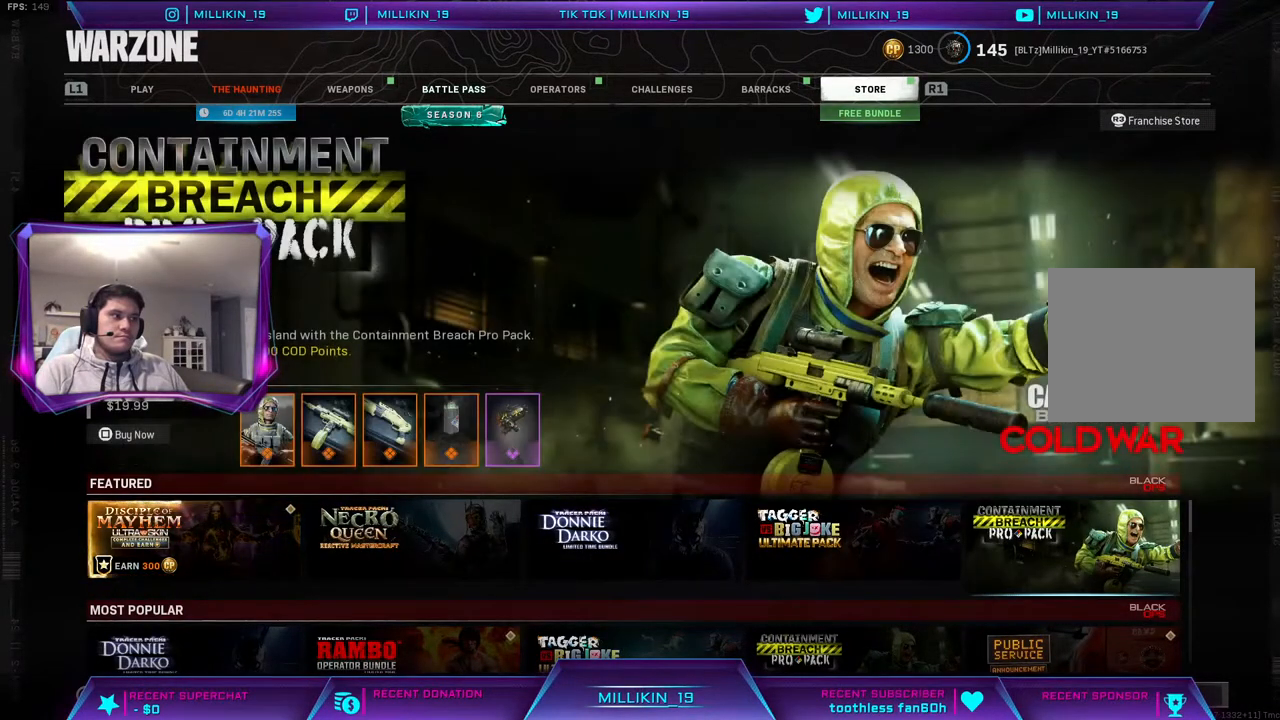
{"buttons": [], "left_stick": "center", "right_stick": "center", "events": [[167, "CIRCLE", "down"], [300, "CIRCLE", "up"]]}
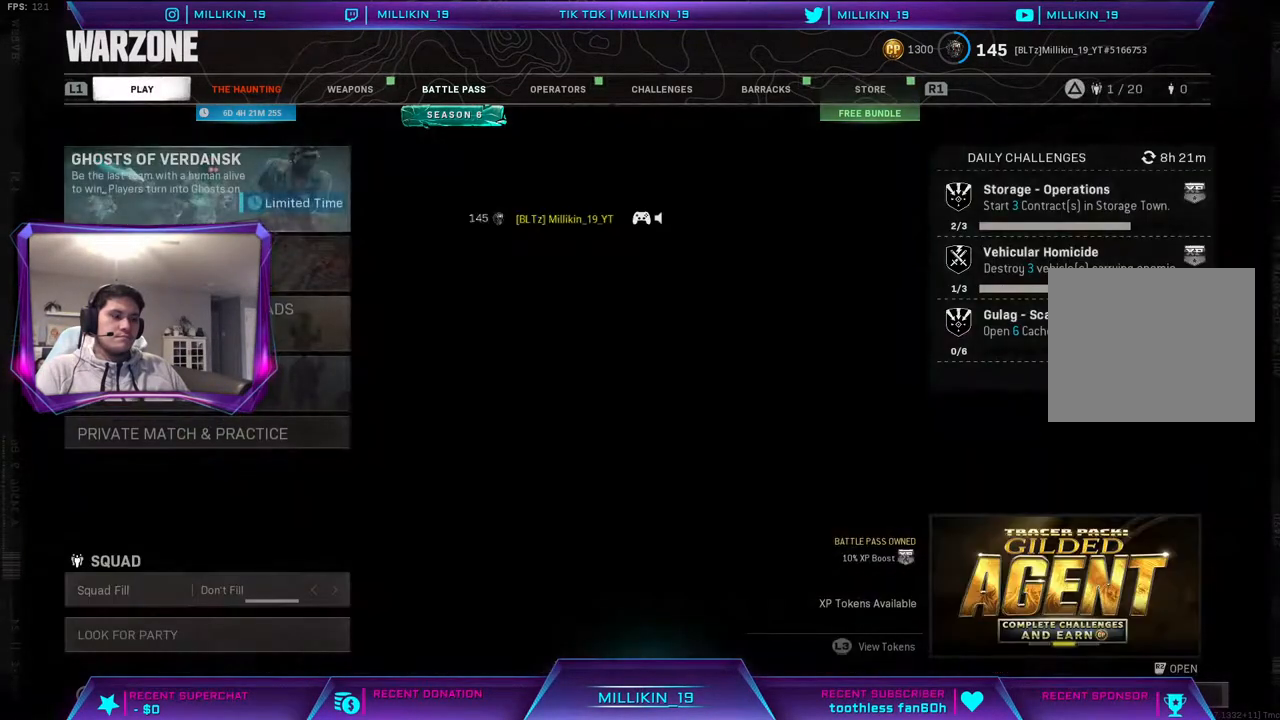
{"buttons": ["R1"], "left_stick": "center", "right_stick": "center", "events": [[400, "R1", "down"]]}
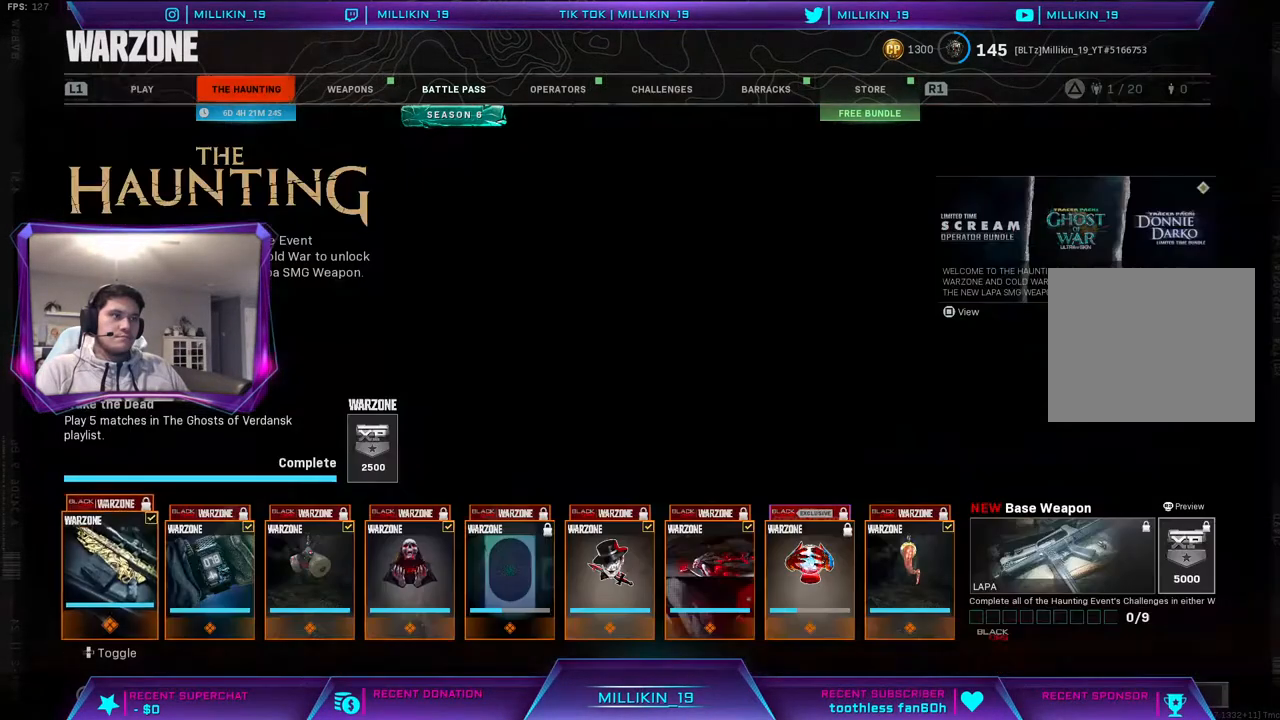
{"buttons": ["R1"], "left_stick": "center", "right_stick": "center", "events": [[33, "R1", "up"], [183, "R1", "down"], [317, "R1", "up"], [450, "R1", "down"]]}
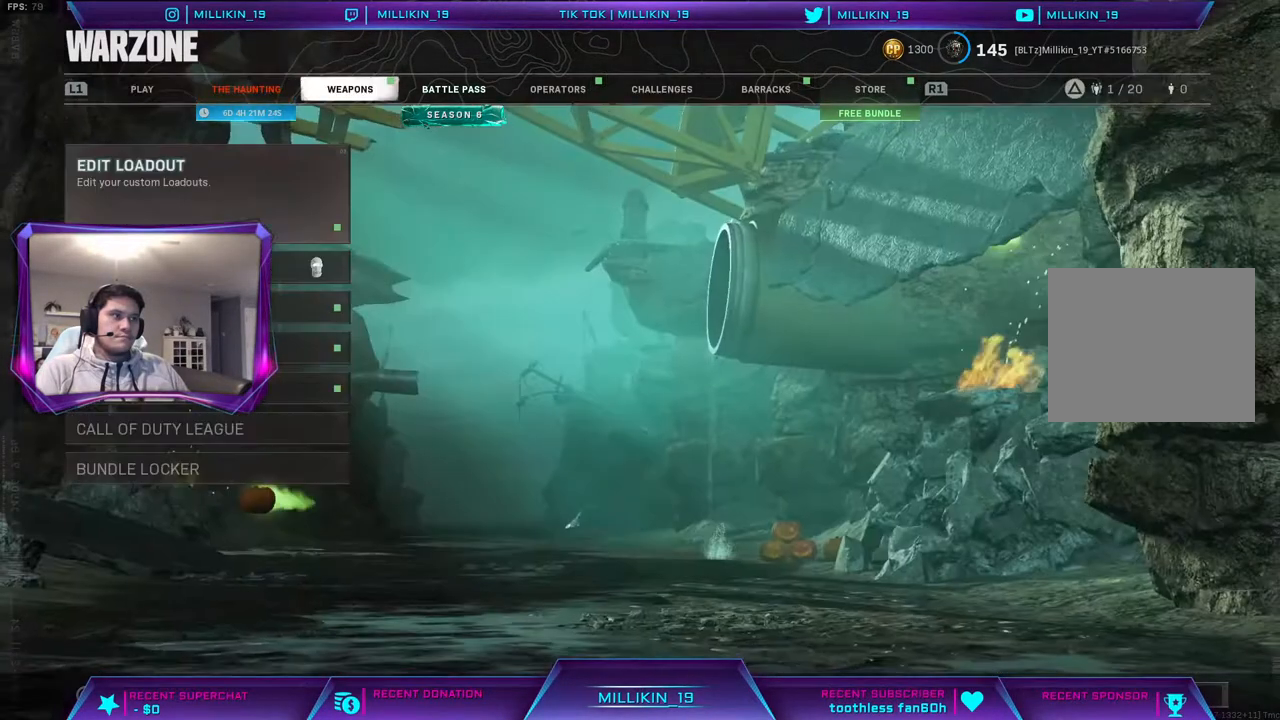
{"buttons": [], "left_stick": "center", "right_stick": "center", "events": [[33, "R1", "up"], [150, "R1", "down"], [233, "R1", "up"], [350, "R1", "down"], [450, "R1", "up"]]}
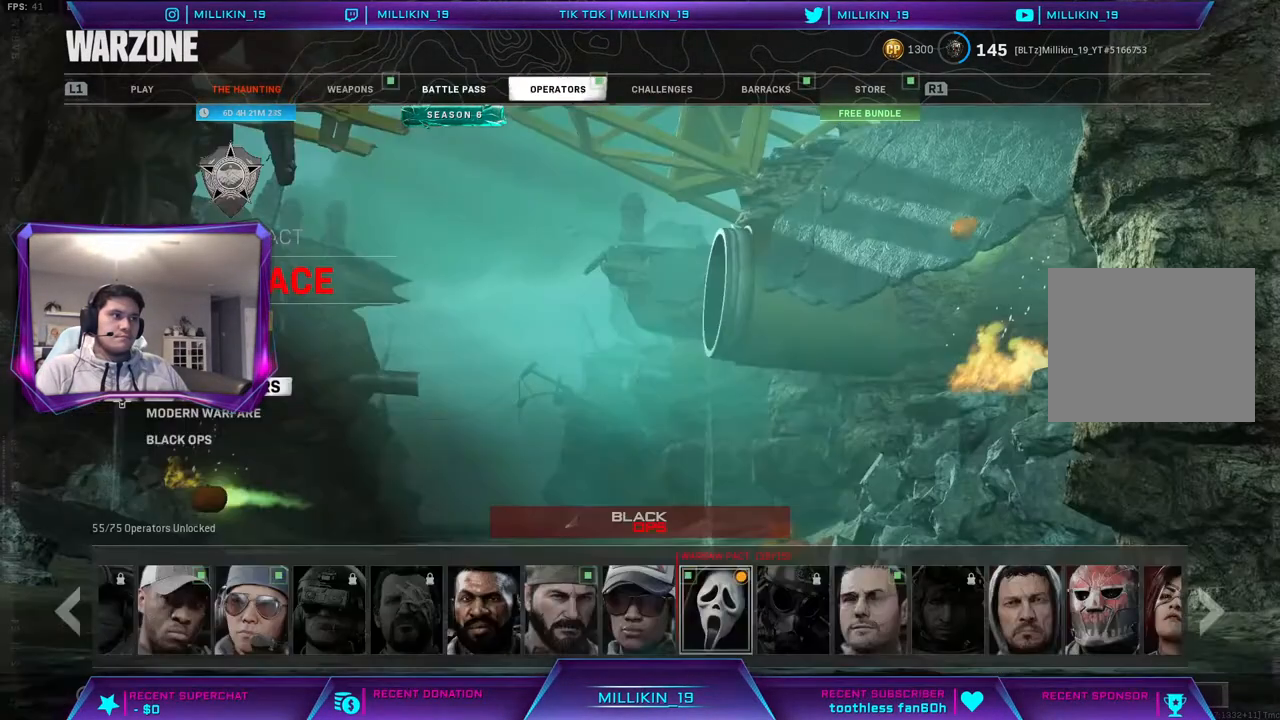
{"buttons": [], "left_stick": "center", "right_stick": "center", "events": [[83, "R1", "down"], [217, "R1", "up"], [383, "R1", "down"], [500, "R1", "up"]]}
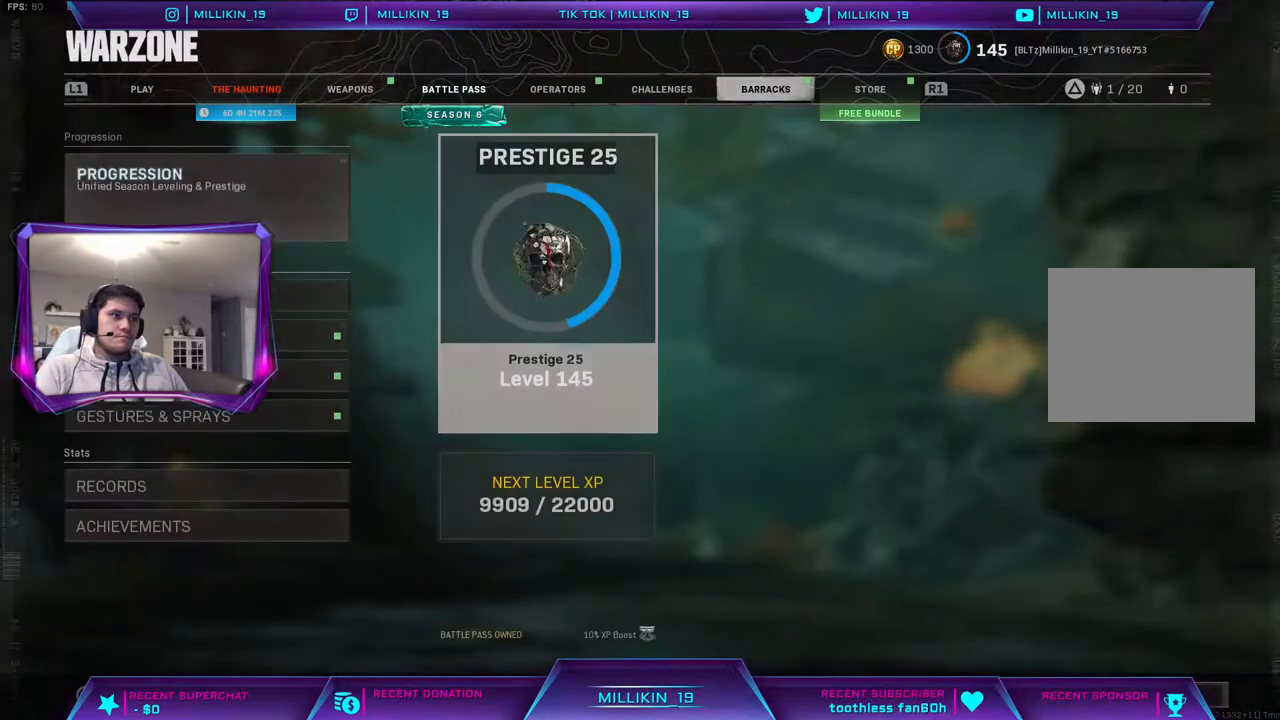
{"buttons": [], "left_stick": "center", "right_stick": "center", "events": [[317, "L1", "down"], [433, "L1", "up"]]}
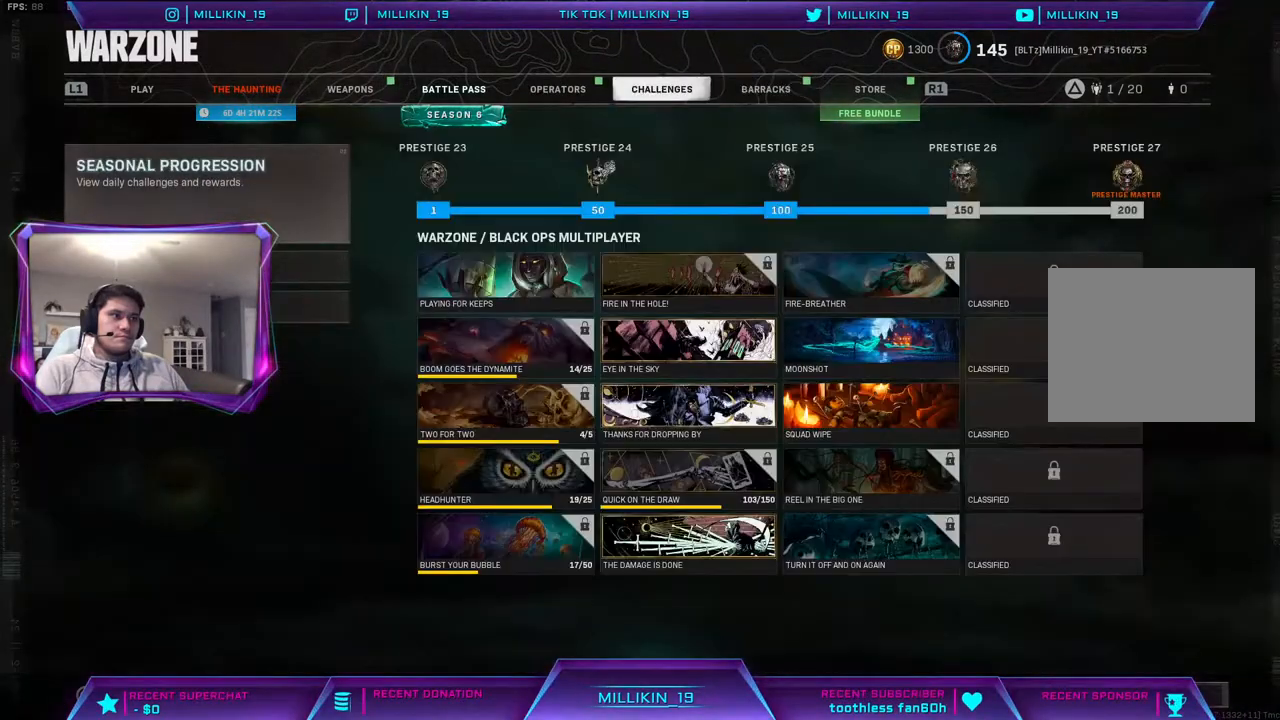
{"buttons": [], "left_stick": "center", "right_stick": "center", "events": [[67, "L1", "down"], [217, "L1", "up"]]}
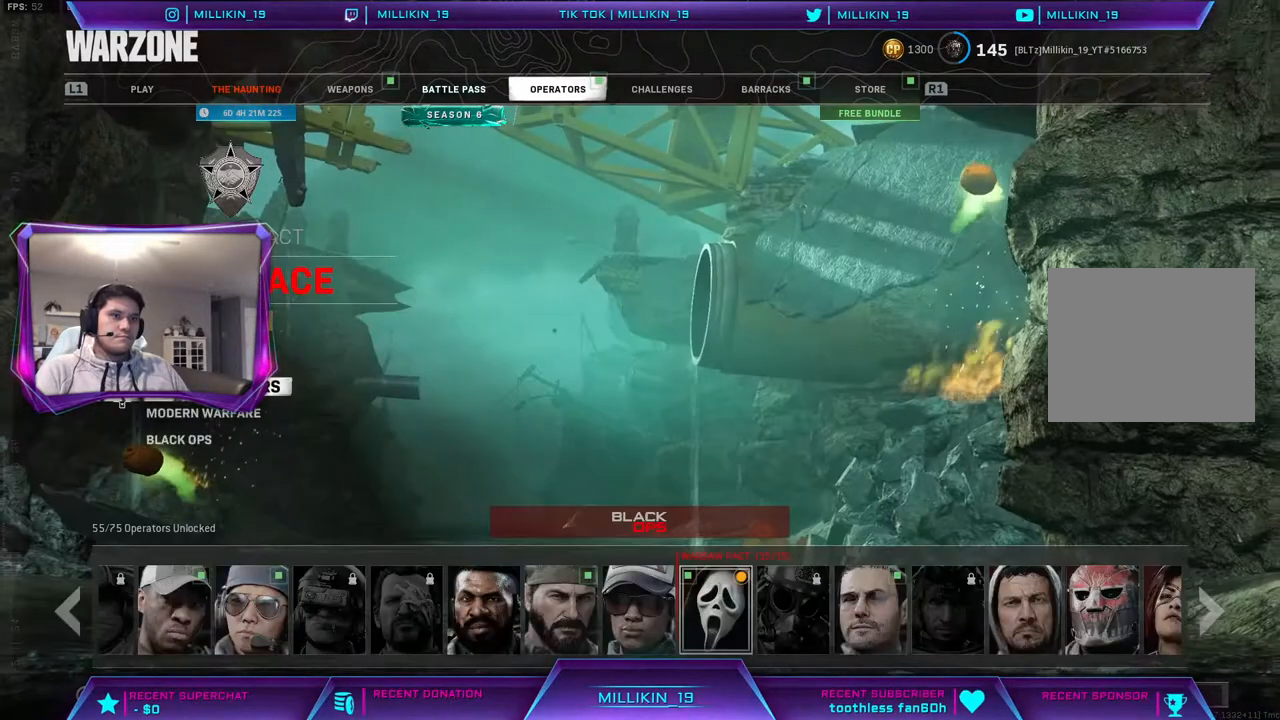
{"buttons": [], "left_stick": "center", "right_stick": "center", "events": []}
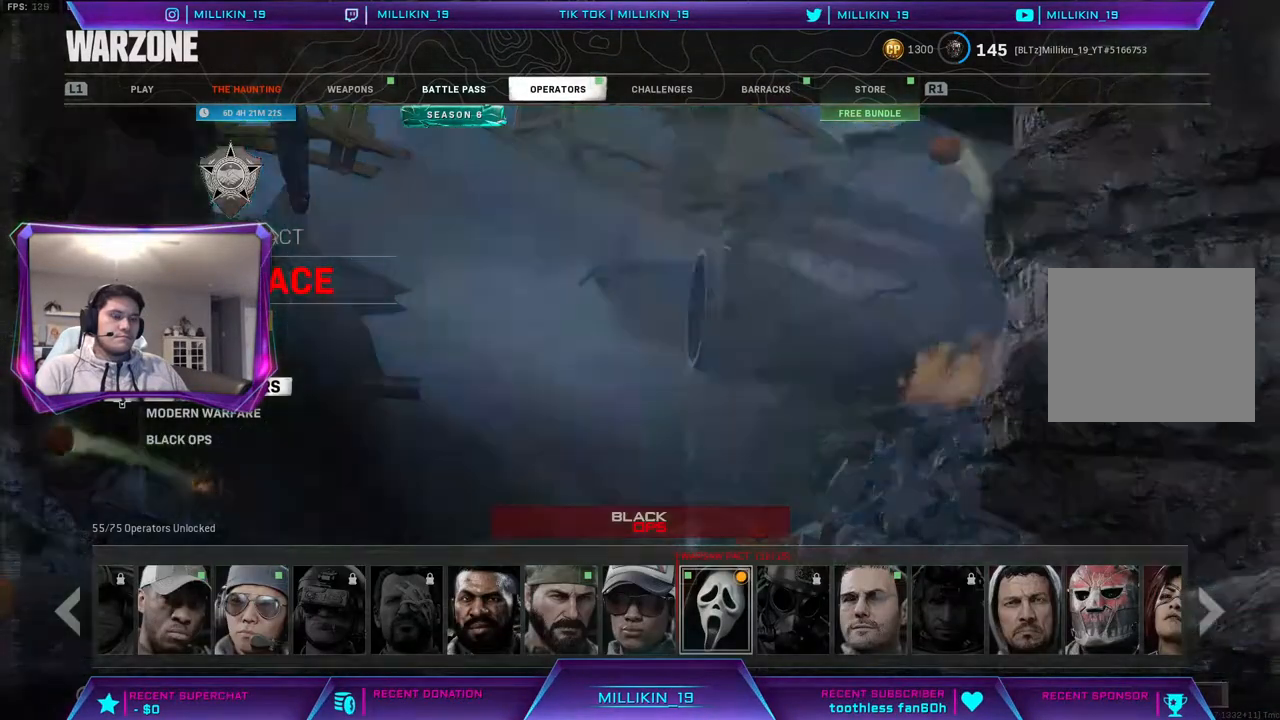
{"buttons": [], "left_stick": "center", "right_stick": "center", "events": []}
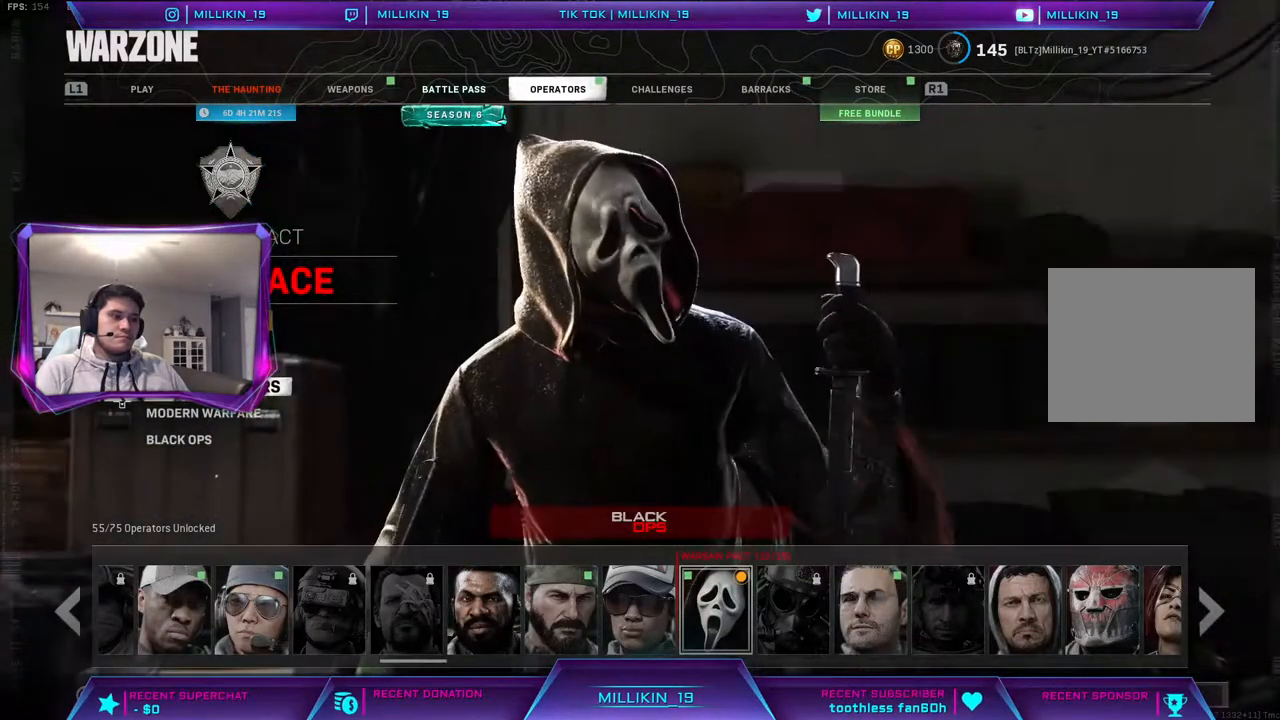
{"buttons": [], "left_stick": "center", "right_stick": "center", "events": []}
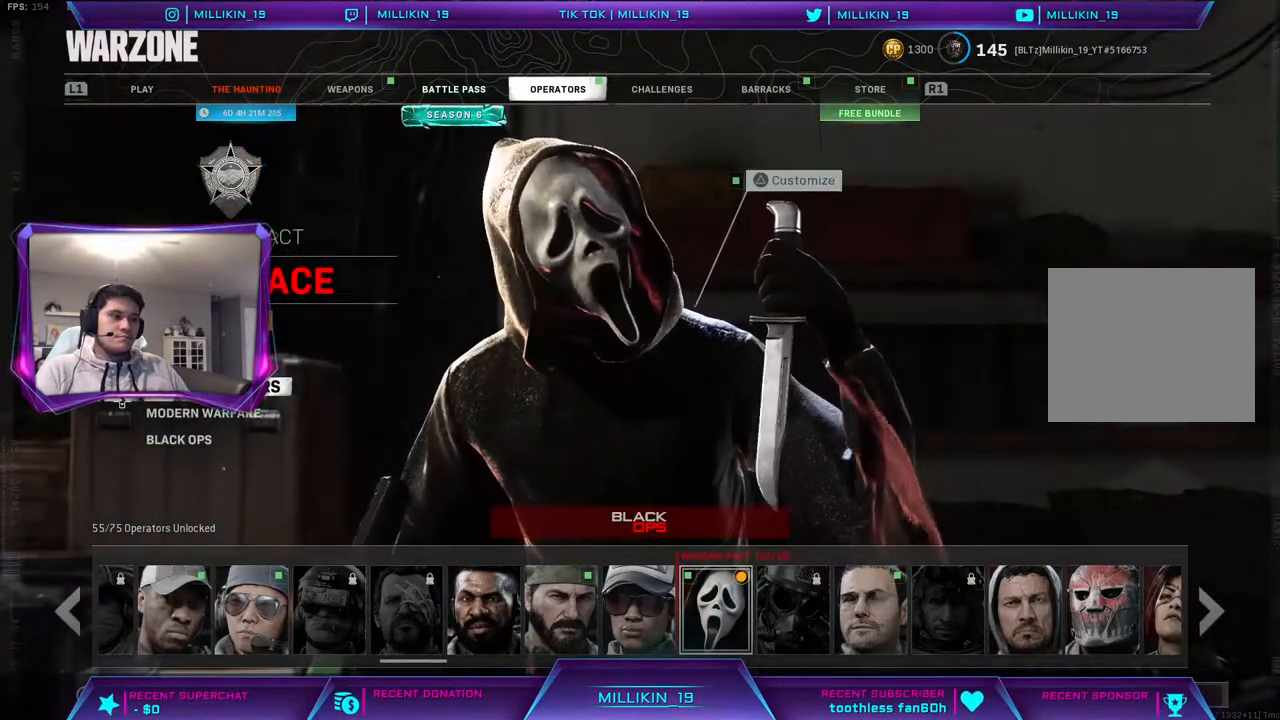
{"buttons": [], "left_stick": "center", "right_stick": "center", "events": []}